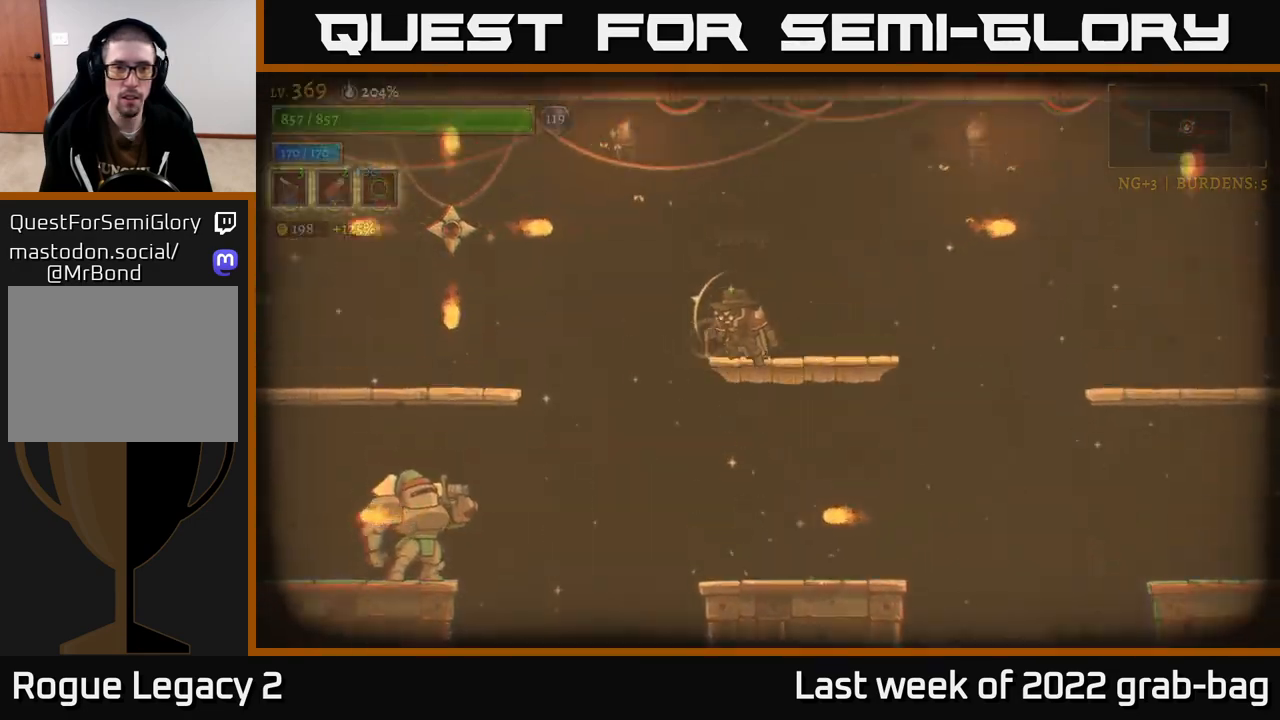
Gameplay with a controller (Xbox layout); each line is a JSON object with the inputs held at the frame after it. "events" lists button and stick changes between this image and that frame as [ms after this image, input, new state], when the widget could be followed in between.
{"buttons": ["X"], "left_stick": "left", "right_stick": "center", "events": [[117, "A", "up"], [417, "left_stick", "left"], [483, "X", "down"]]}
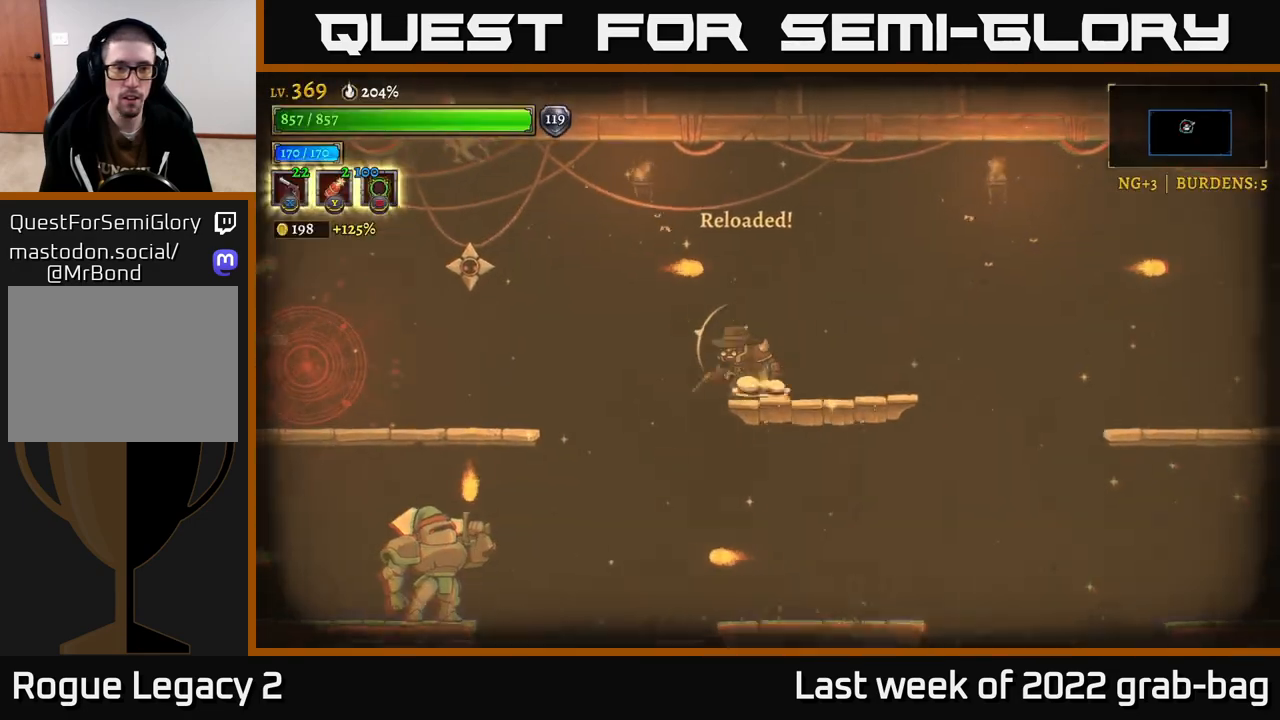
{"buttons": ["X"], "left_stick": "left", "right_stick": "center", "events": []}
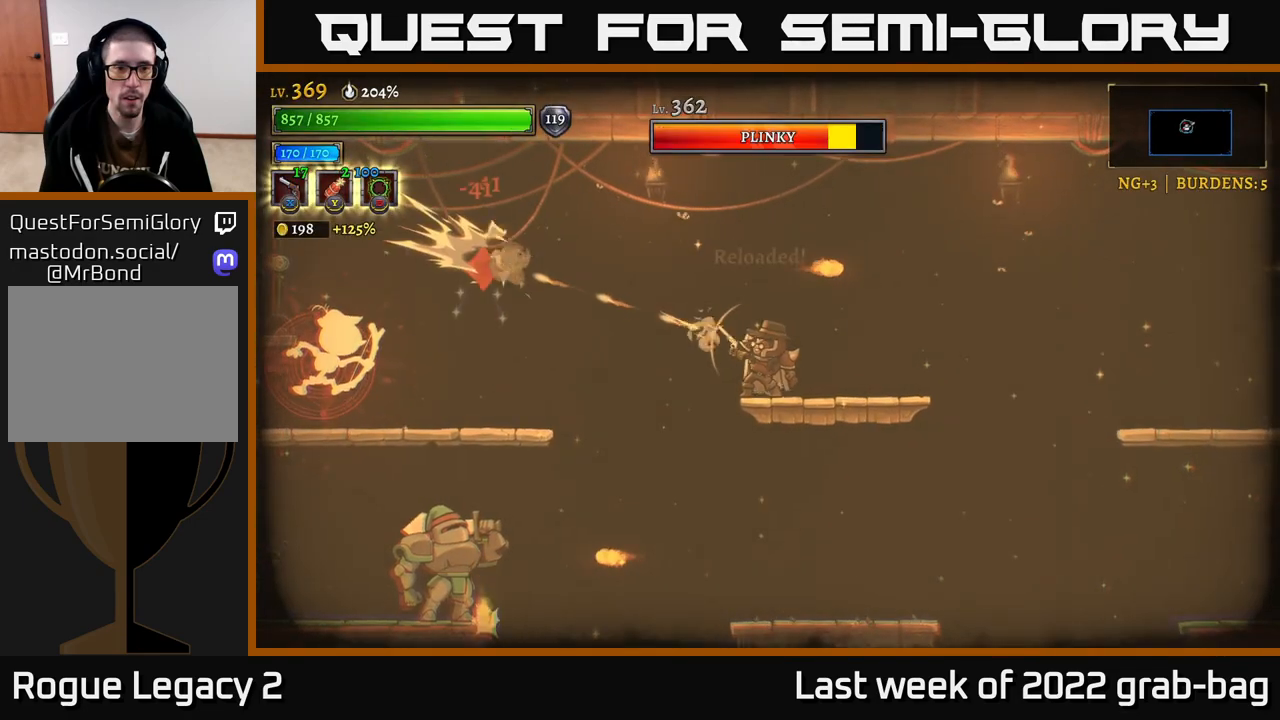
{"buttons": [], "left_stick": "center", "right_stick": "center", "events": [[333, "X", "up"], [400, "left_stick", "center"]]}
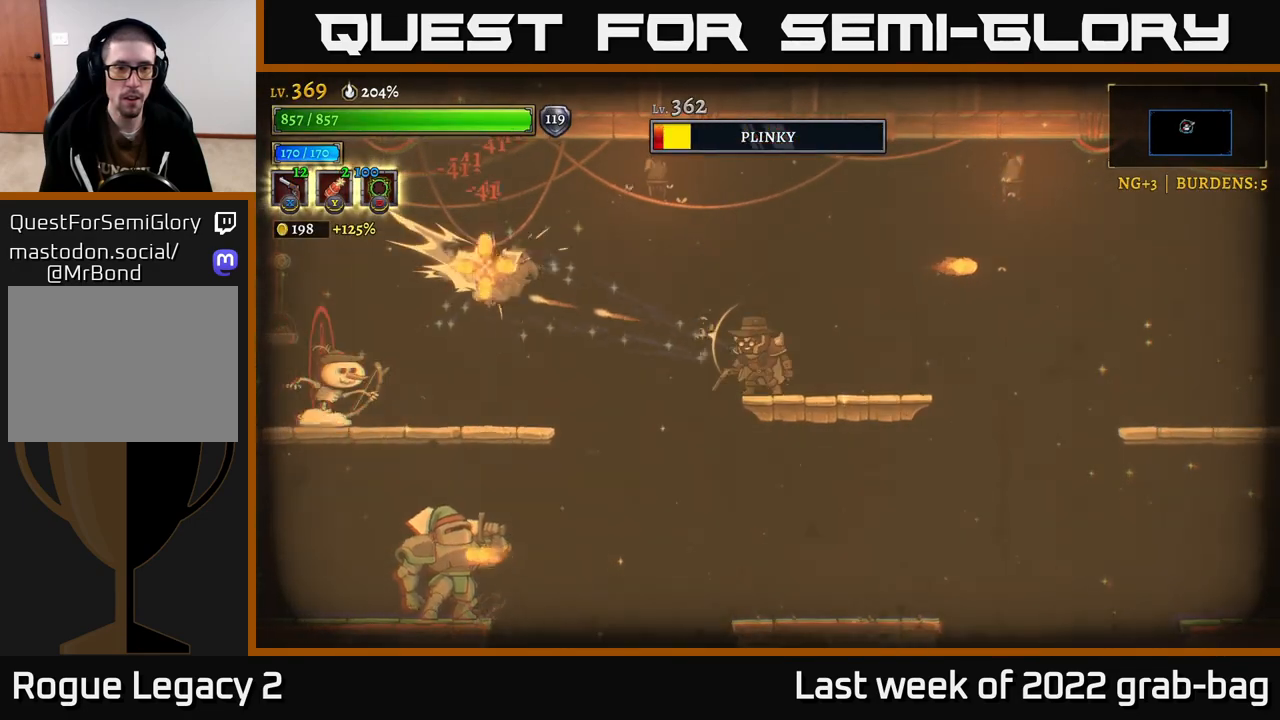
{"buttons": ["X"], "left_stick": "left", "right_stick": "center", "events": [[17, "left_stick", "left"], [50, "A", "down"], [150, "A", "up"], [283, "X", "down"]]}
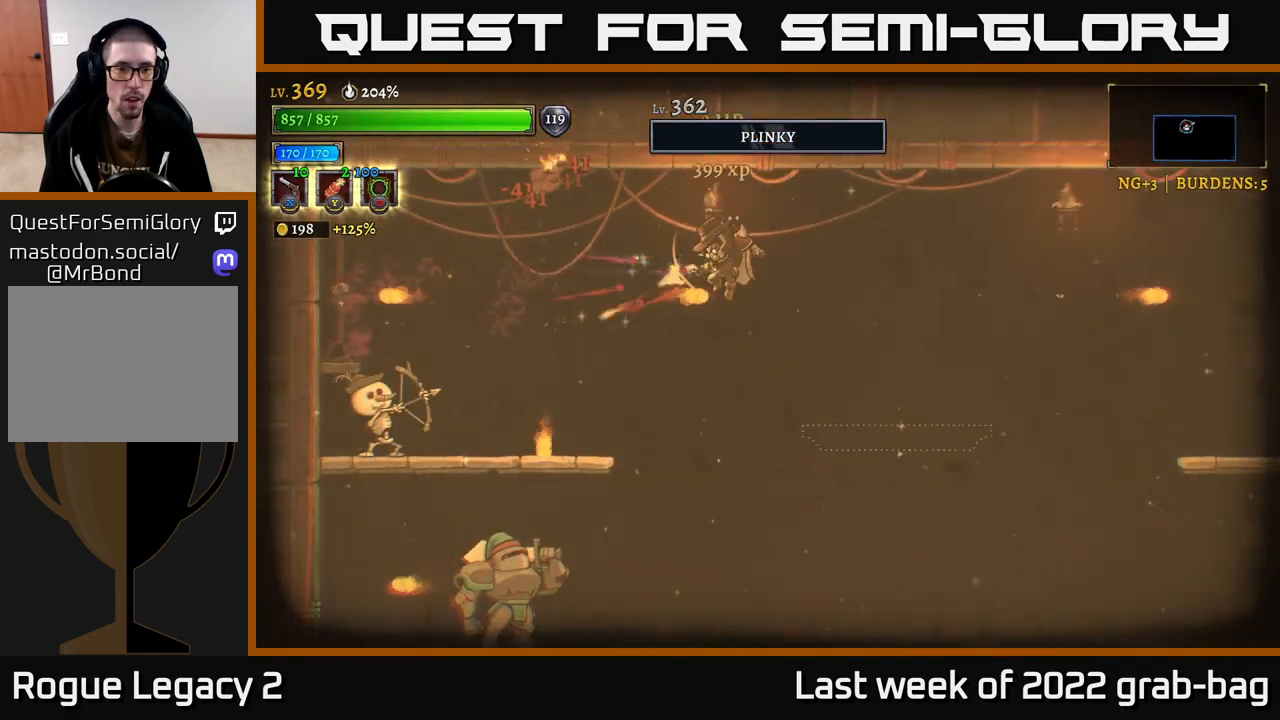
{"buttons": ["X"], "left_stick": "left", "right_stick": "center", "events": []}
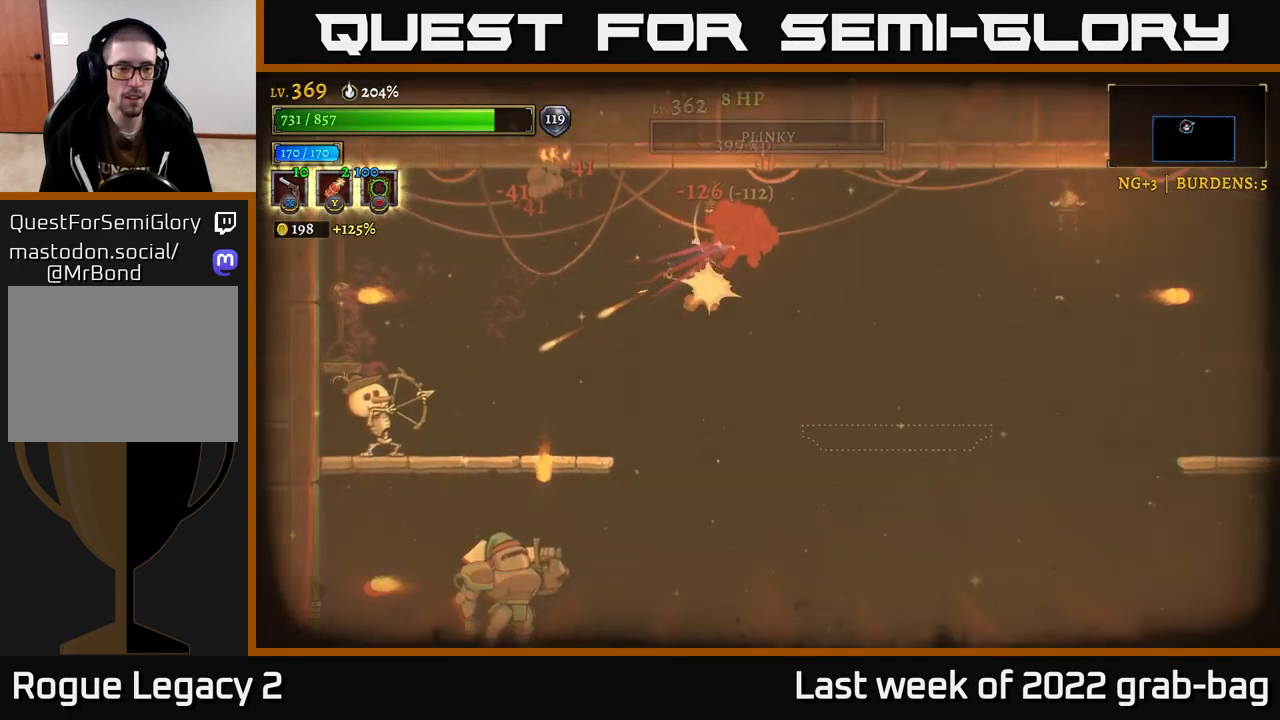
{"buttons": [], "left_stick": "right", "right_stick": "center", "events": [[50, "left_stick", "center"], [117, "X", "up"], [167, "left_stick", "right"], [233, "A", "down"], [383, "A", "up"]]}
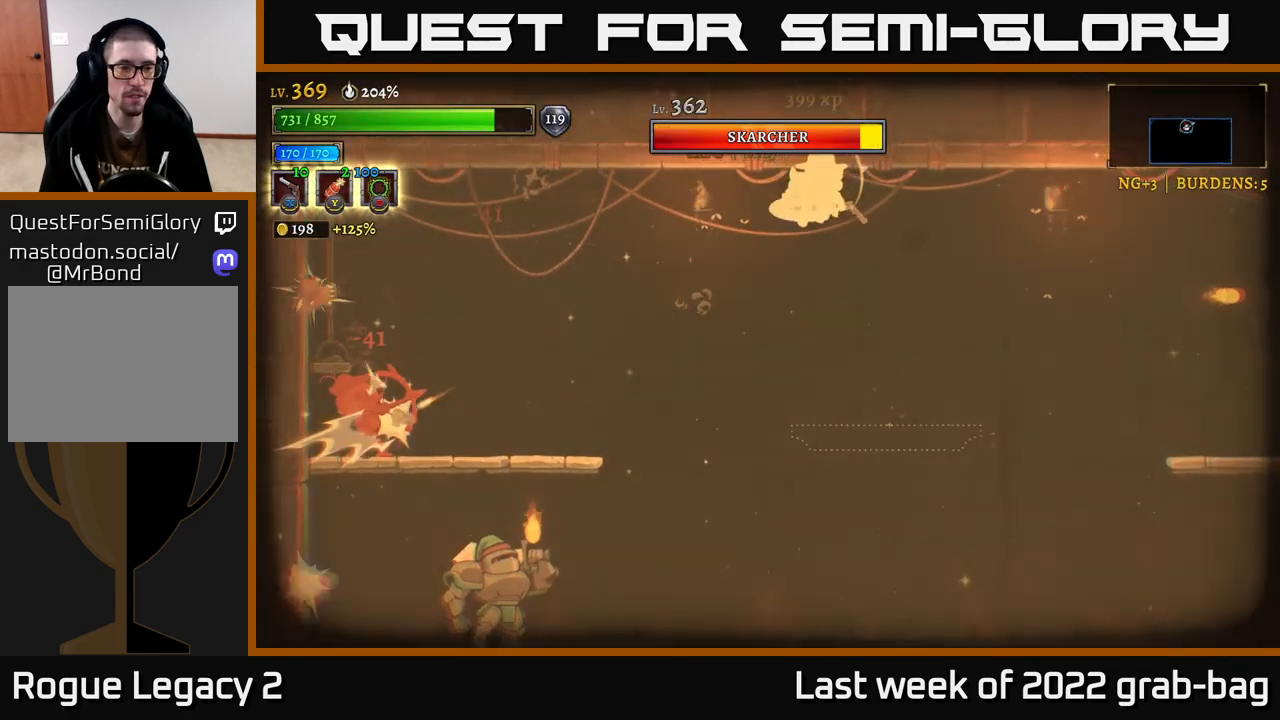
{"buttons": [], "left_stick": "right", "right_stick": "center", "events": [[33, "left_stick", "up"], [83, "left_stick", "left"], [117, "R1", "down"], [200, "R1", "up"], [200, "left_stick", "center"], [317, "left_stick", "right"]]}
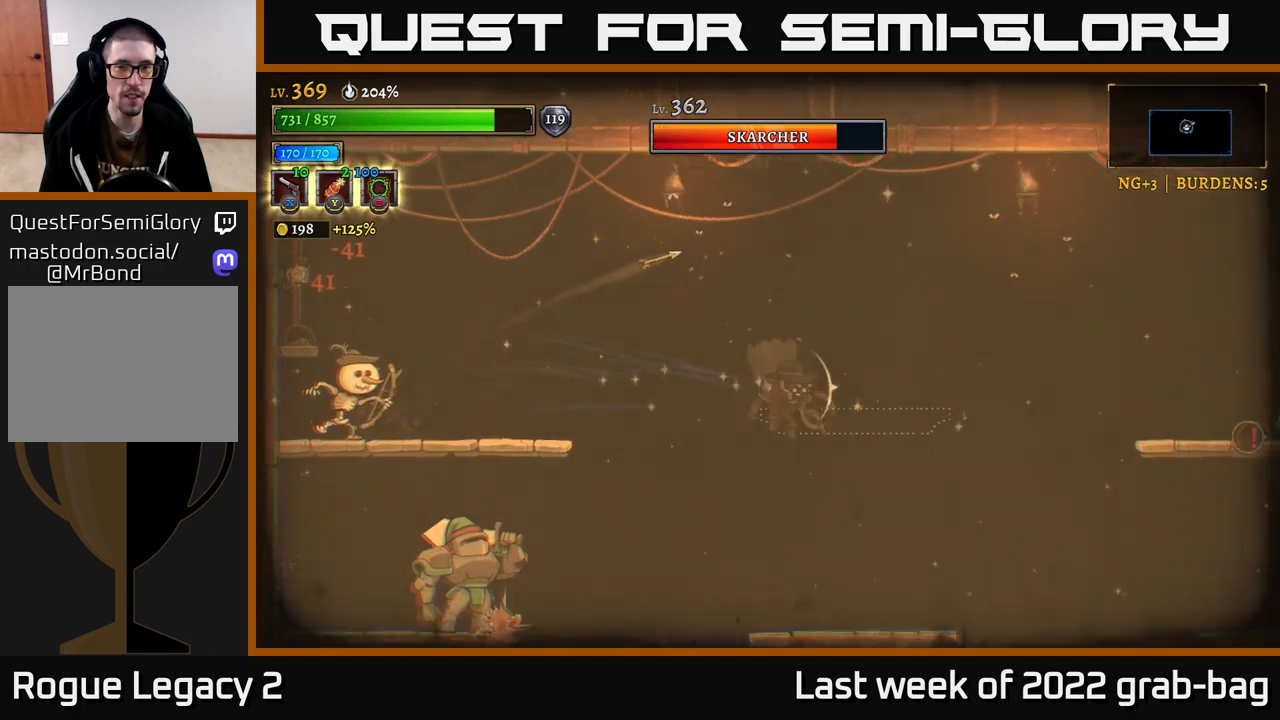
{"buttons": ["A"], "left_stick": "left", "right_stick": "center", "events": [[167, "left_stick", "center"], [217, "left_stick", "left"], [333, "A", "down"]]}
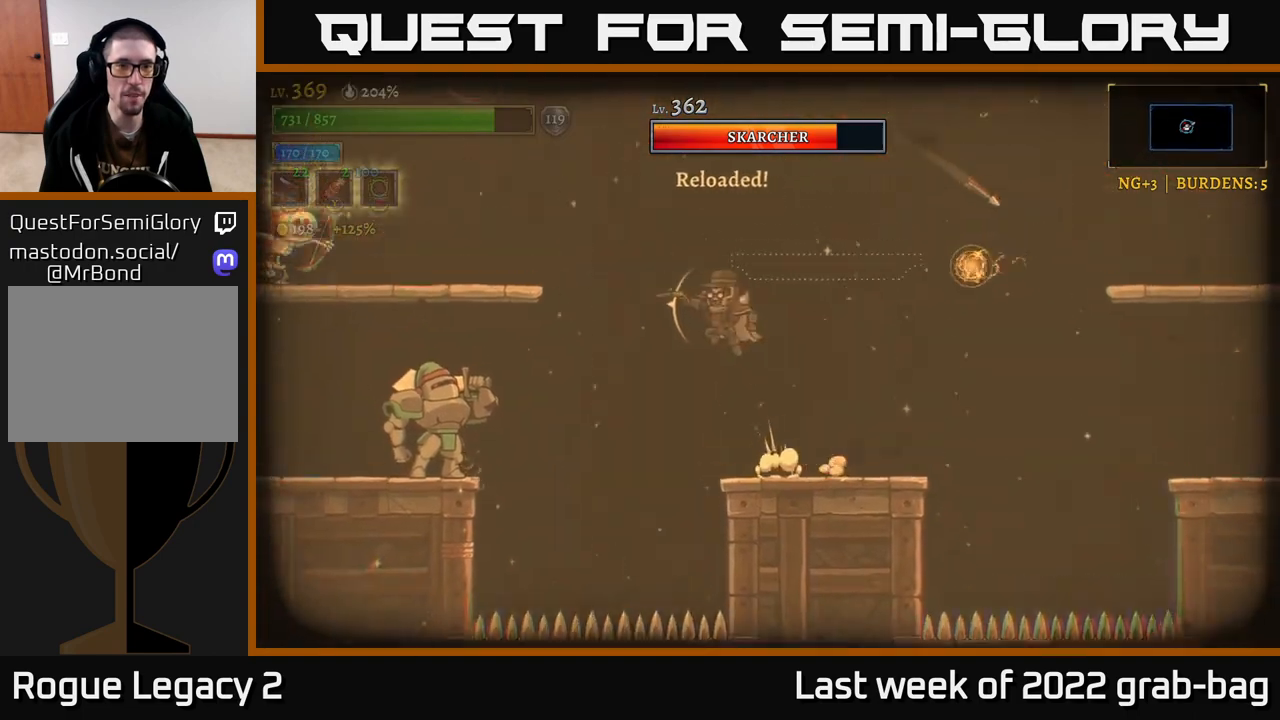
{"buttons": ["X"], "left_stick": "left", "right_stick": "center", "events": [[400, "X", "down"], [467, "A", "up"]]}
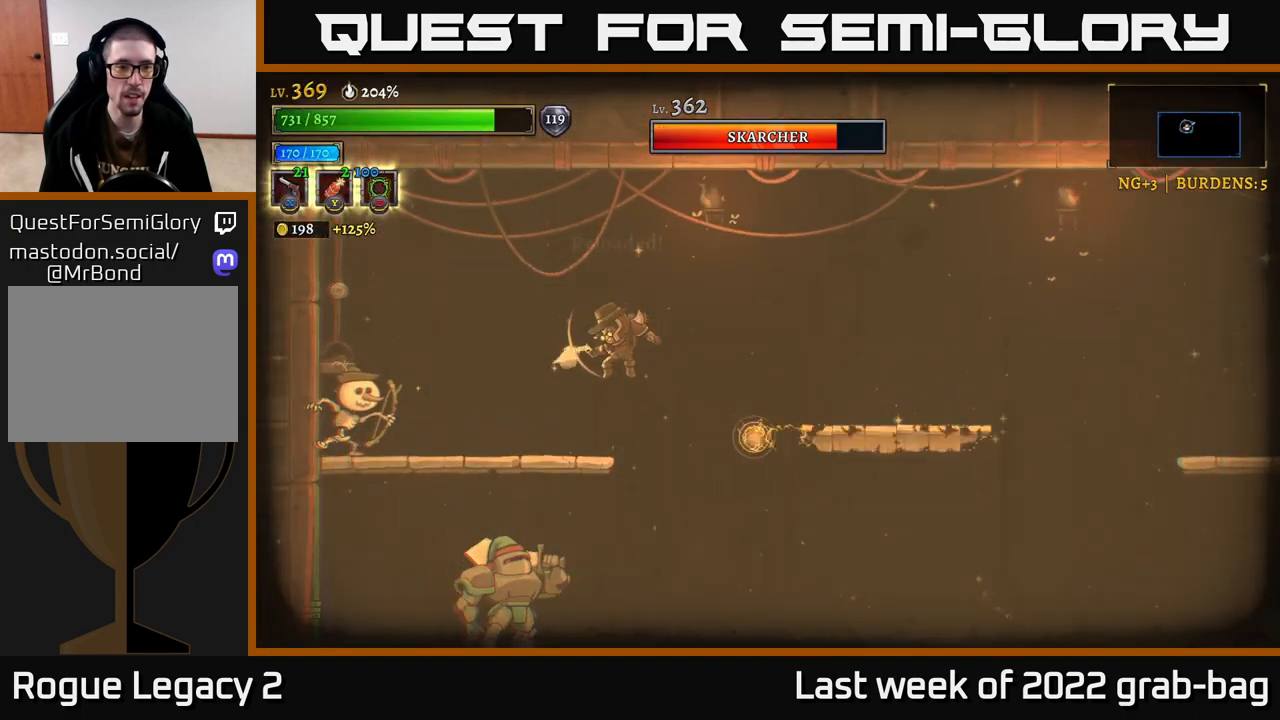
{"buttons": ["X"], "left_stick": "left", "right_stick": "center", "events": []}
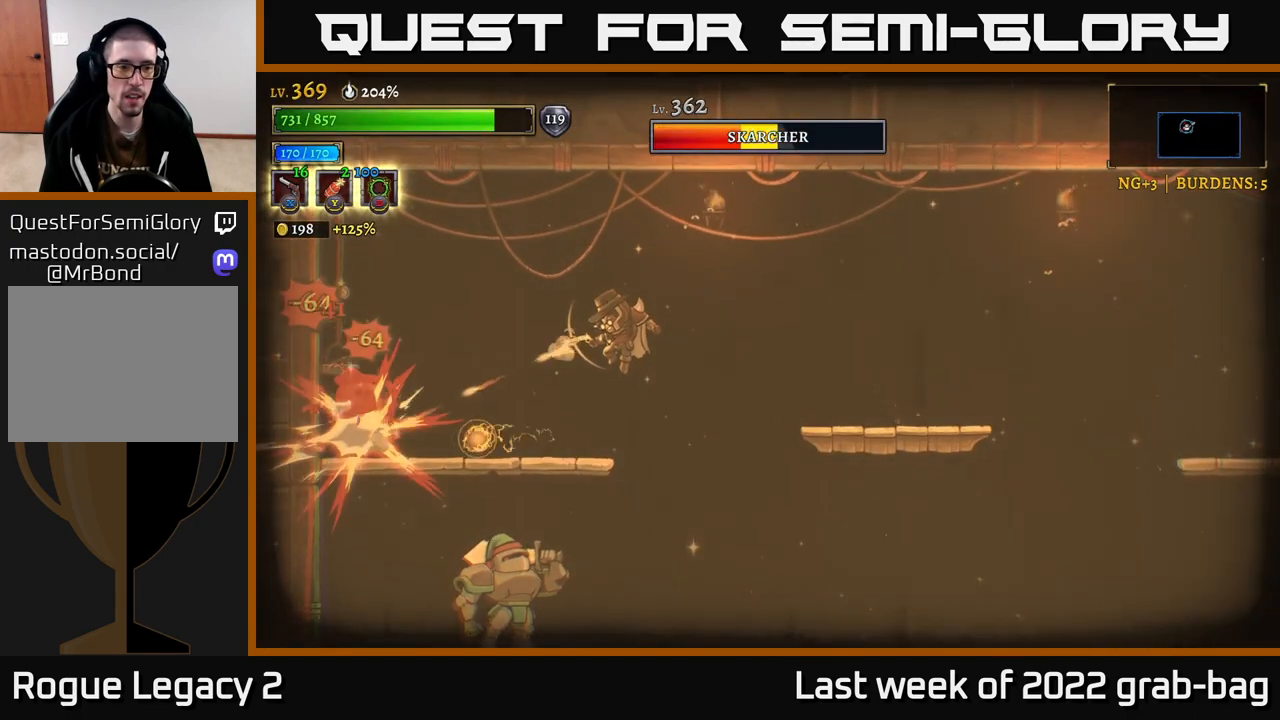
{"buttons": [], "left_stick": "left", "right_stick": "center", "events": [[467, "X", "up"]]}
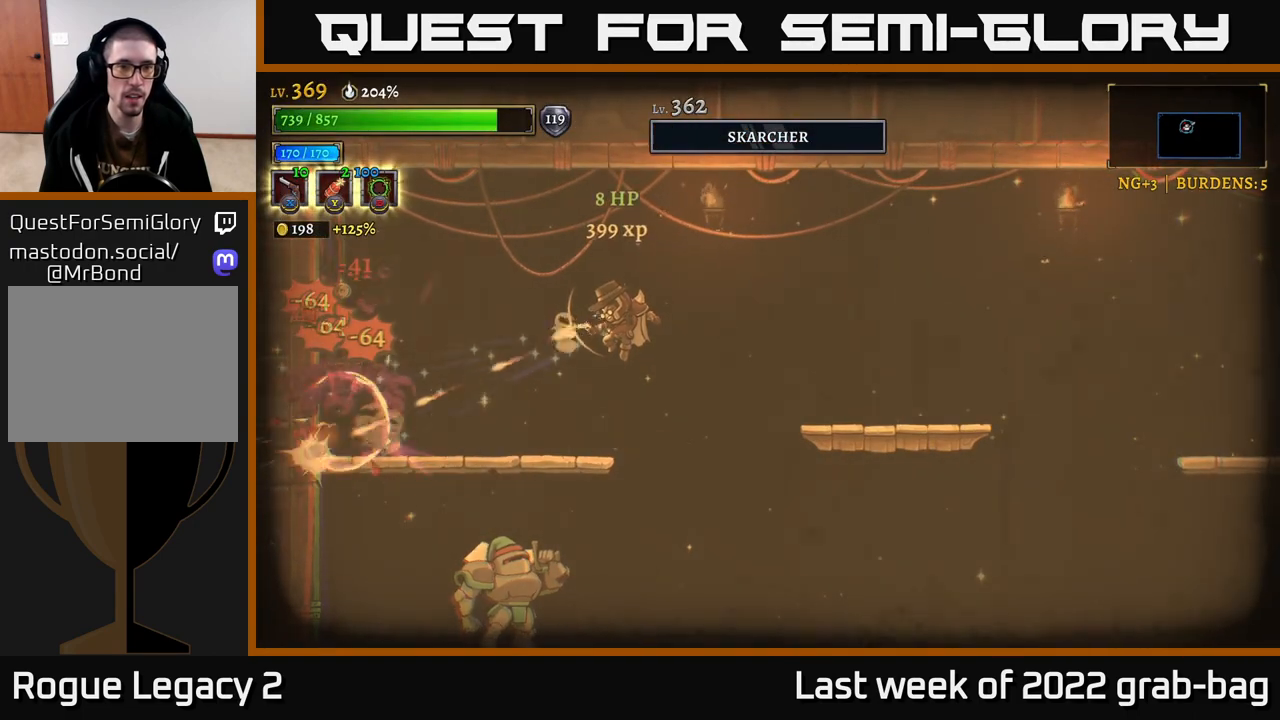
{"buttons": [], "left_stick": "down-left", "right_stick": "center", "events": [[450, "left_stick", "down-left"]]}
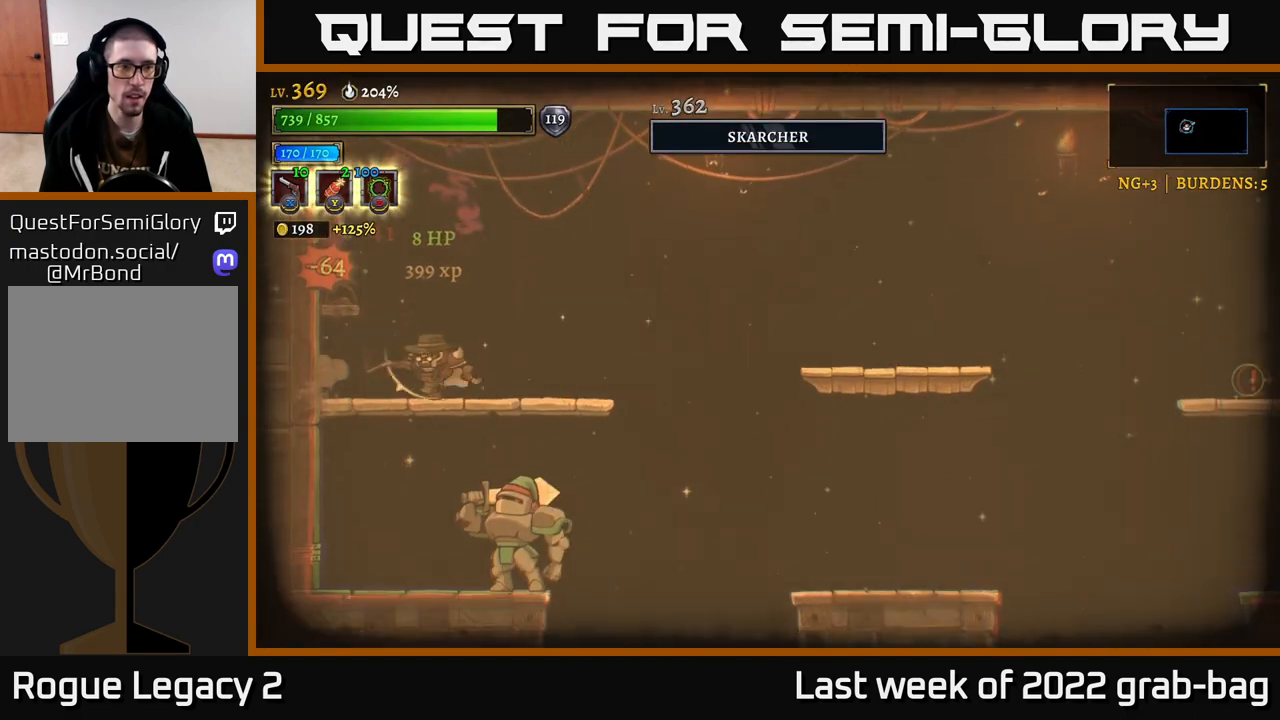
{"buttons": ["X"], "left_stick": "down-right", "right_stick": "center", "events": [[17, "A", "down"], [117, "A", "up"], [267, "left_stick", "down-right"], [300, "X", "down"]]}
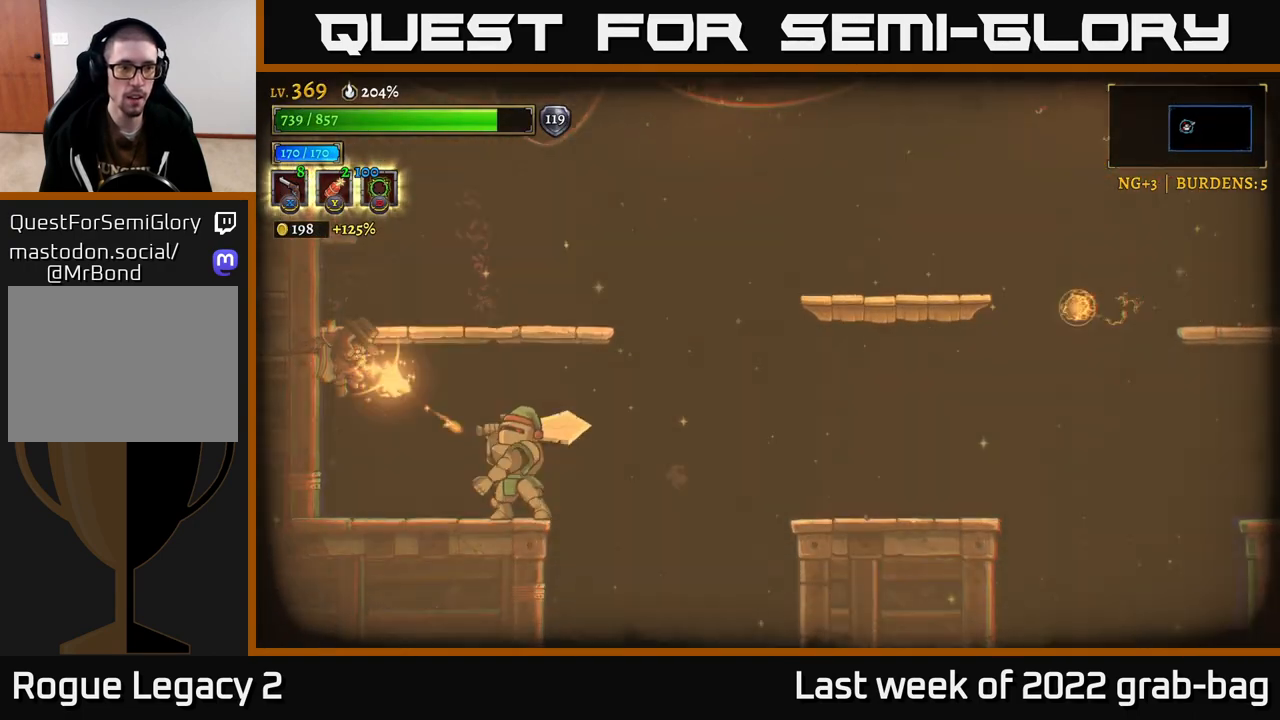
{"buttons": ["X"], "left_stick": "down-right", "right_stick": "center", "events": []}
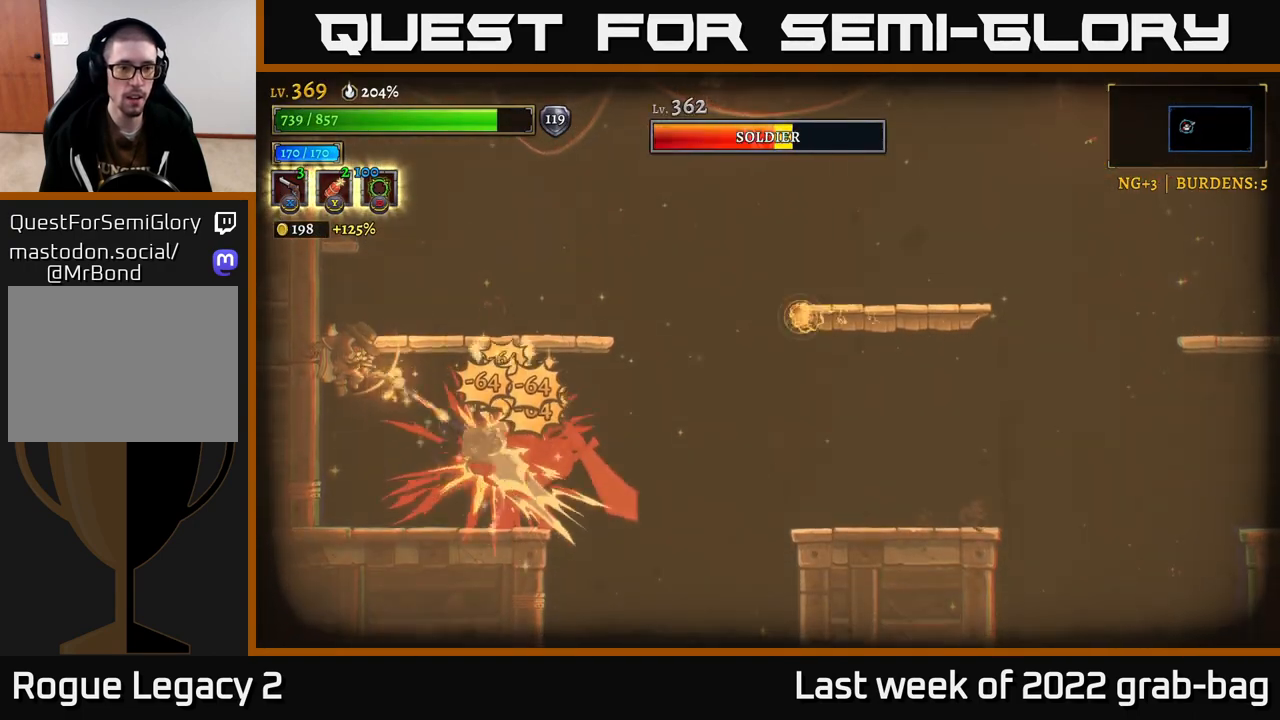
{"buttons": ["A"], "left_stick": "up-left", "right_stick": "center", "events": [[267, "A", "down"], [267, "X", "up"], [267, "left_stick", "up-left"], [400, "A", "up"], [467, "A", "down"]]}
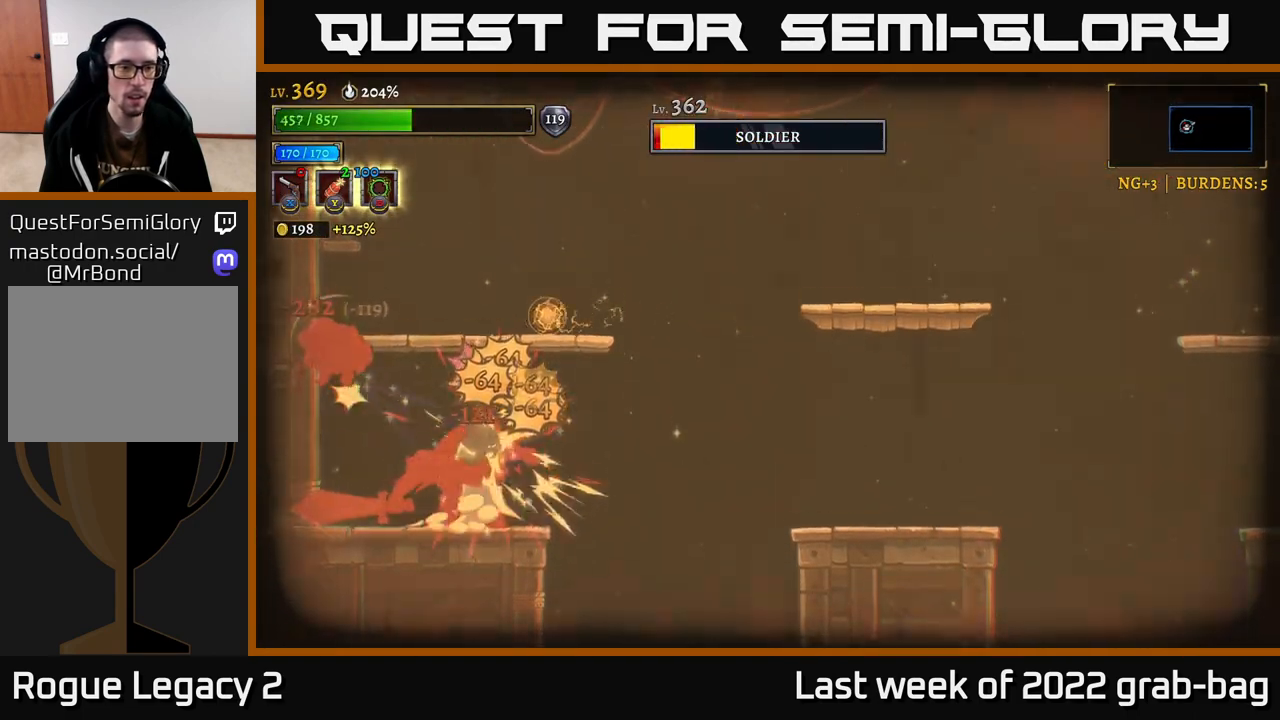
{"buttons": [], "left_stick": "center", "right_stick": "center", "events": [[283, "A", "up"], [350, "A", "down"], [450, "left_stick", "center"], [483, "A", "up"]]}
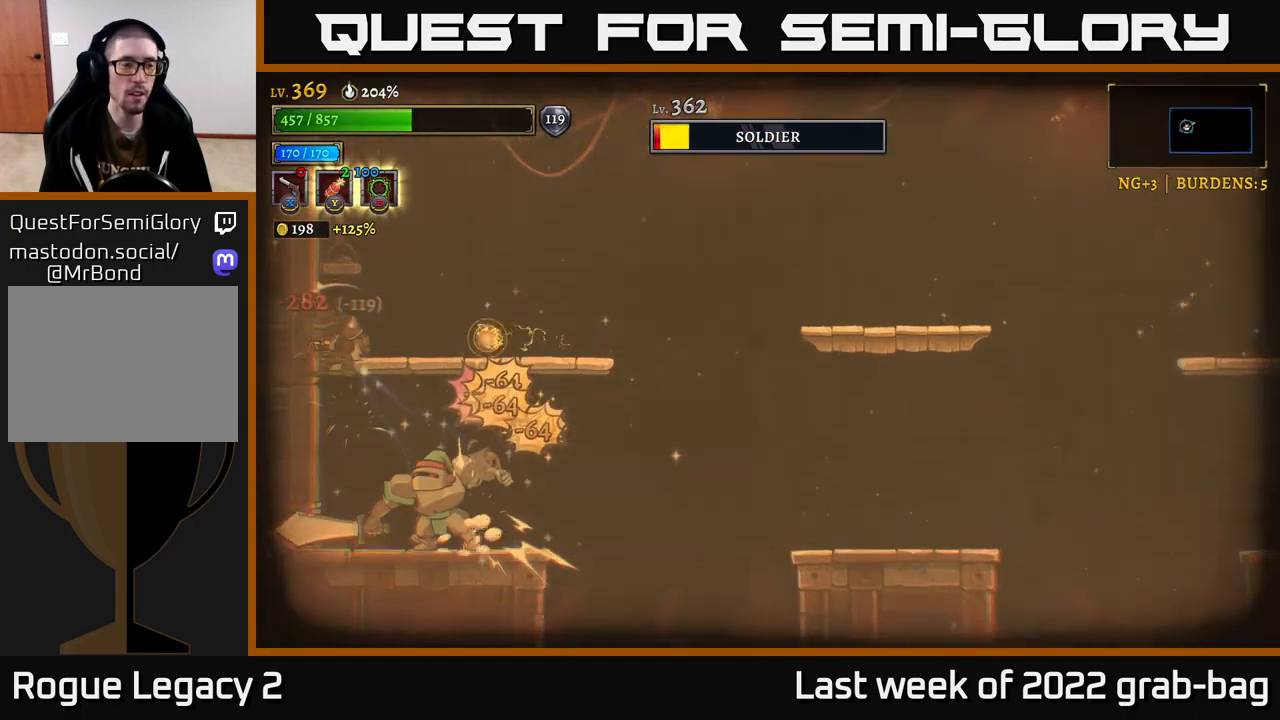
{"buttons": [], "left_stick": "right", "right_stick": "center", "events": [[17, "left_stick", "right"], [67, "A", "down"], [233, "A", "up"]]}
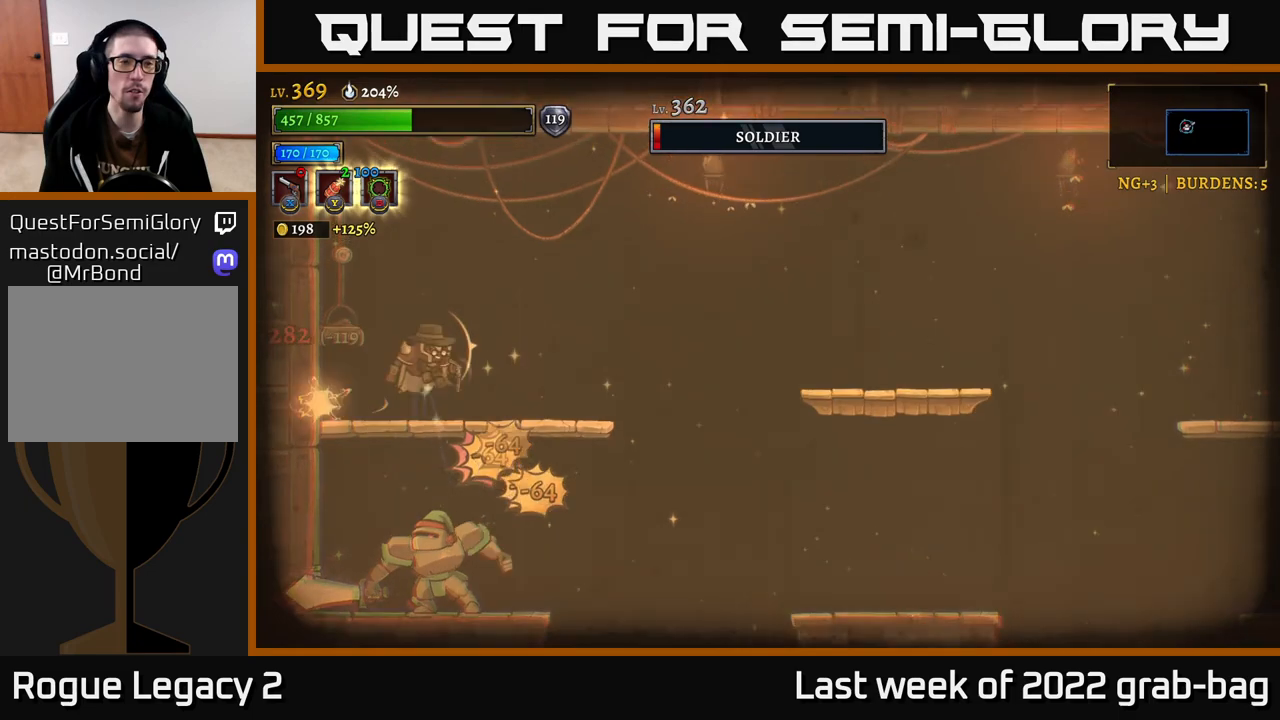
{"buttons": [], "left_stick": "right", "right_stick": "center", "events": []}
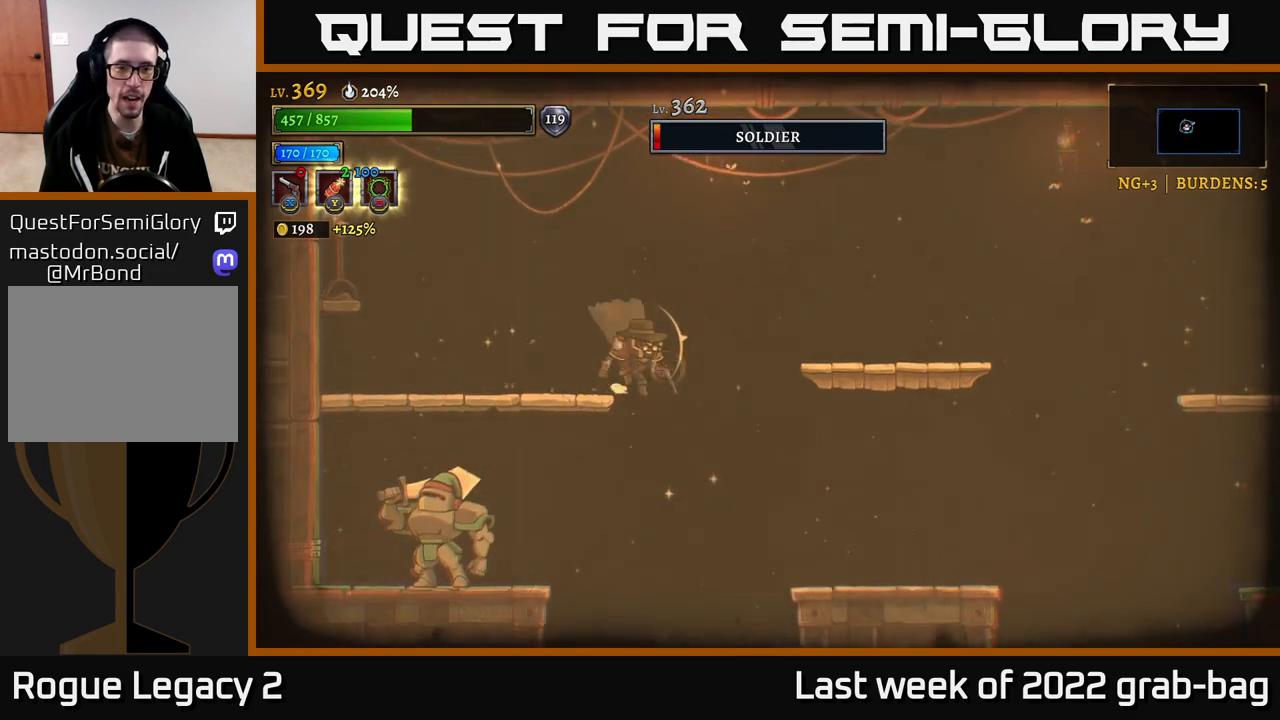
{"buttons": ["X"], "left_stick": "left", "right_stick": "center", "events": [[267, "left_stick", "left"], [300, "X", "down"]]}
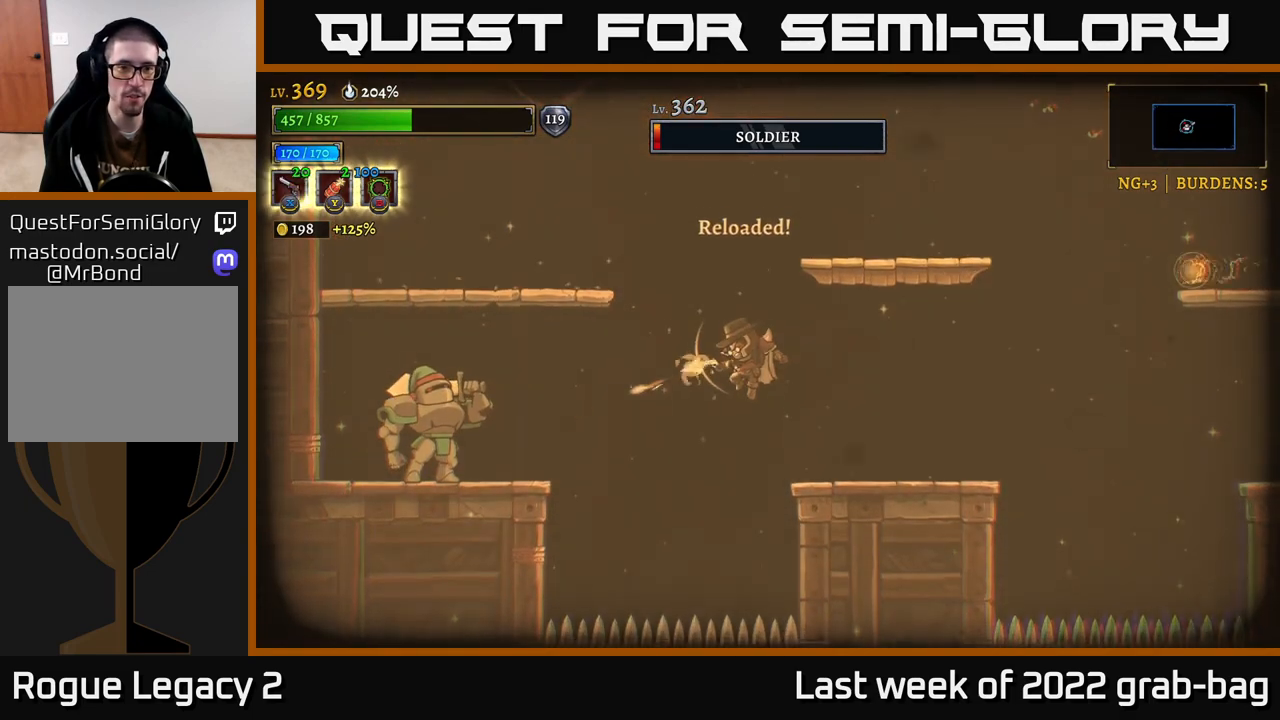
{"buttons": [], "left_stick": "right", "right_stick": "center", "events": [[150, "X", "up"], [200, "left_stick", "right"]]}
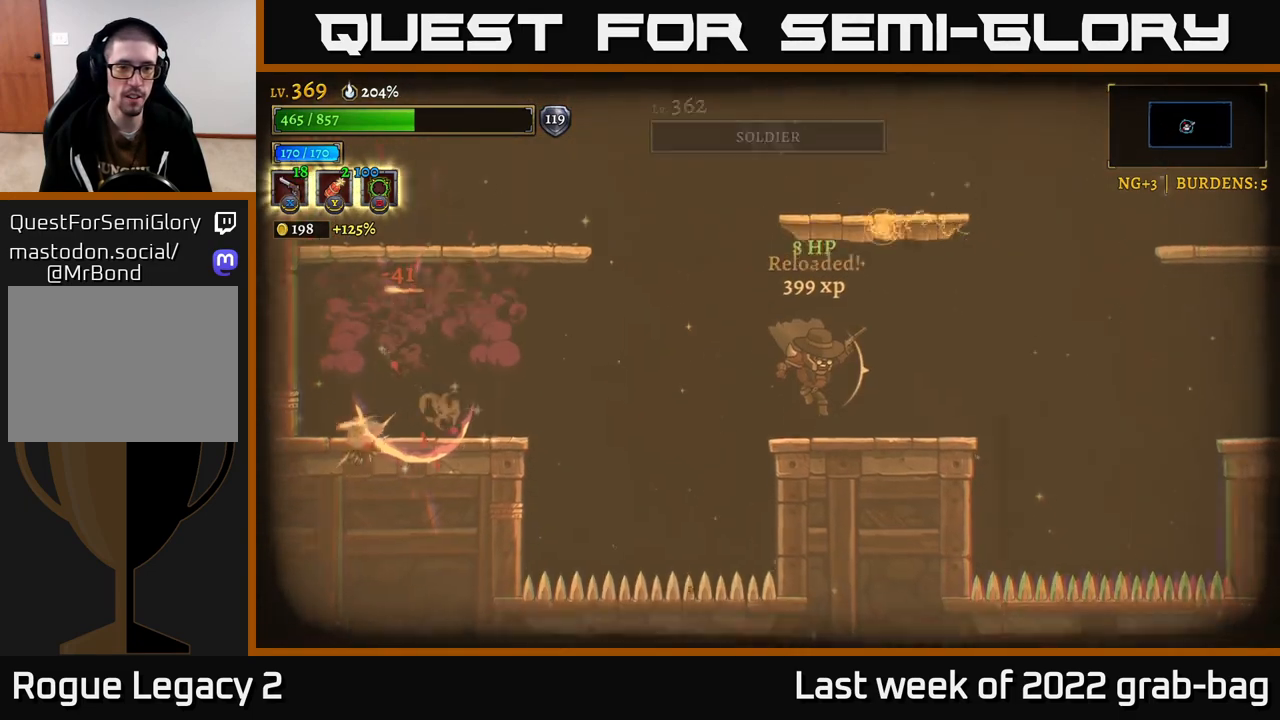
{"buttons": ["A"], "left_stick": "right", "right_stick": "center", "events": [[267, "A", "down"]]}
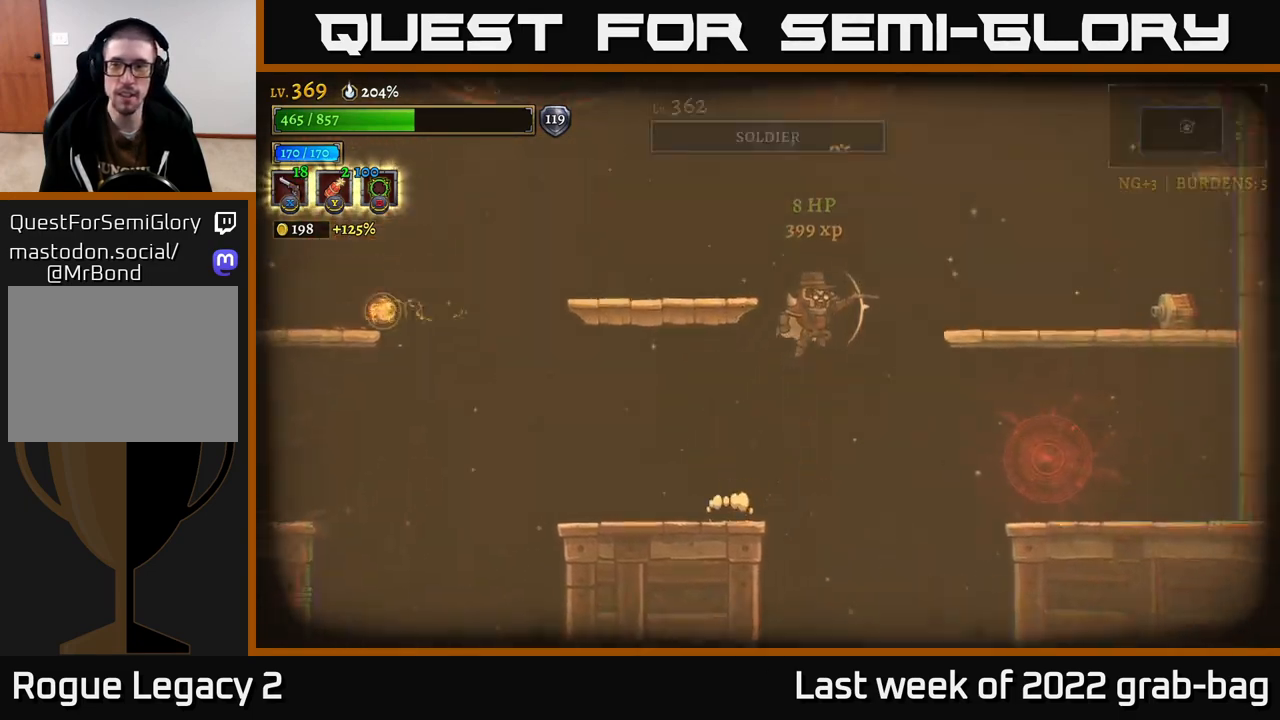
{"buttons": ["X"], "left_stick": "down-right", "right_stick": "center", "events": [[367, "left_stick", "down-right"], [383, "A", "up"], [400, "X", "down"]]}
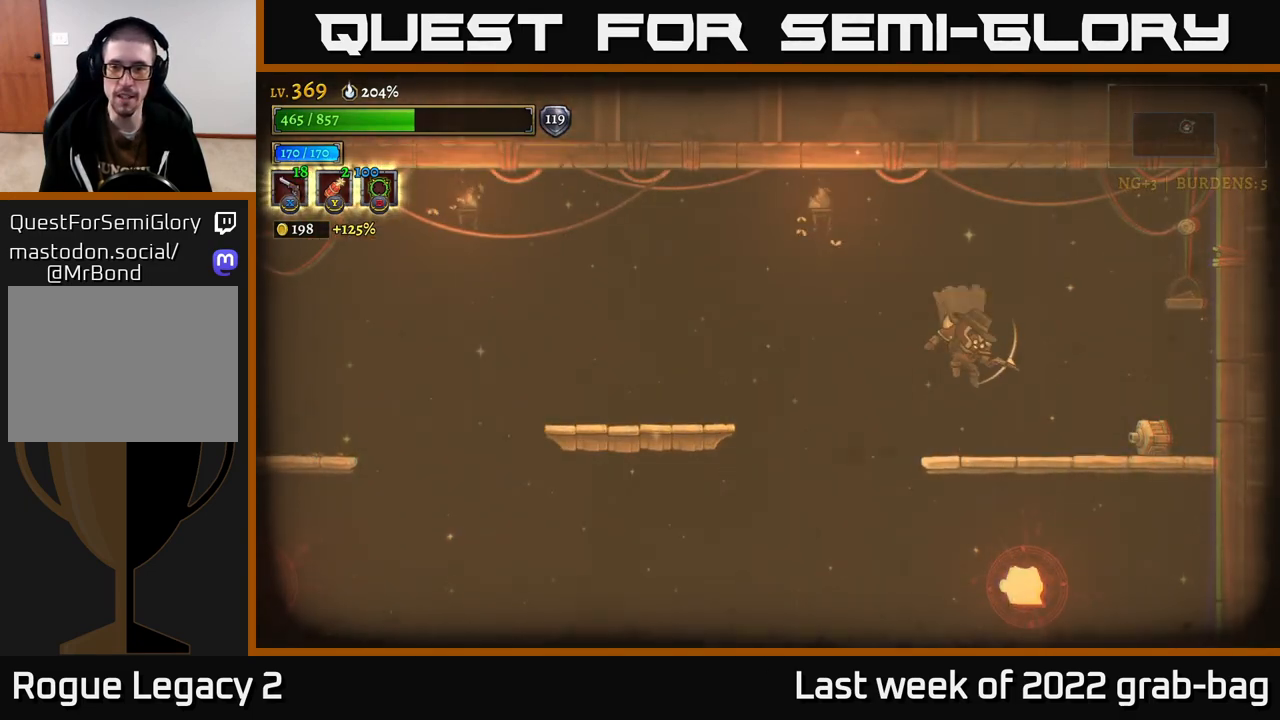
{"buttons": ["X"], "left_stick": "down-right", "right_stick": "center", "events": []}
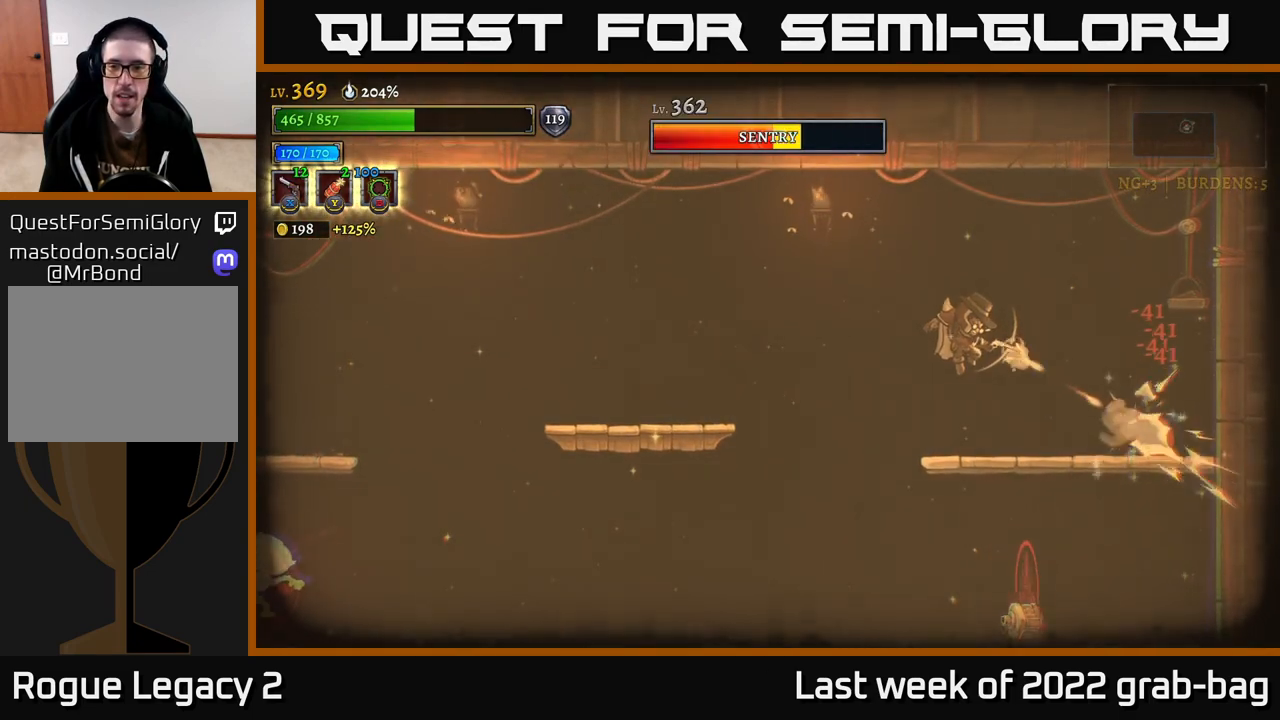
{"buttons": ["A"], "left_stick": "right", "right_stick": "center", "events": [[317, "X", "up"], [383, "left_stick", "right"], [450, "R1", "down"], [483, "A", "down"], [500, "R1", "up"]]}
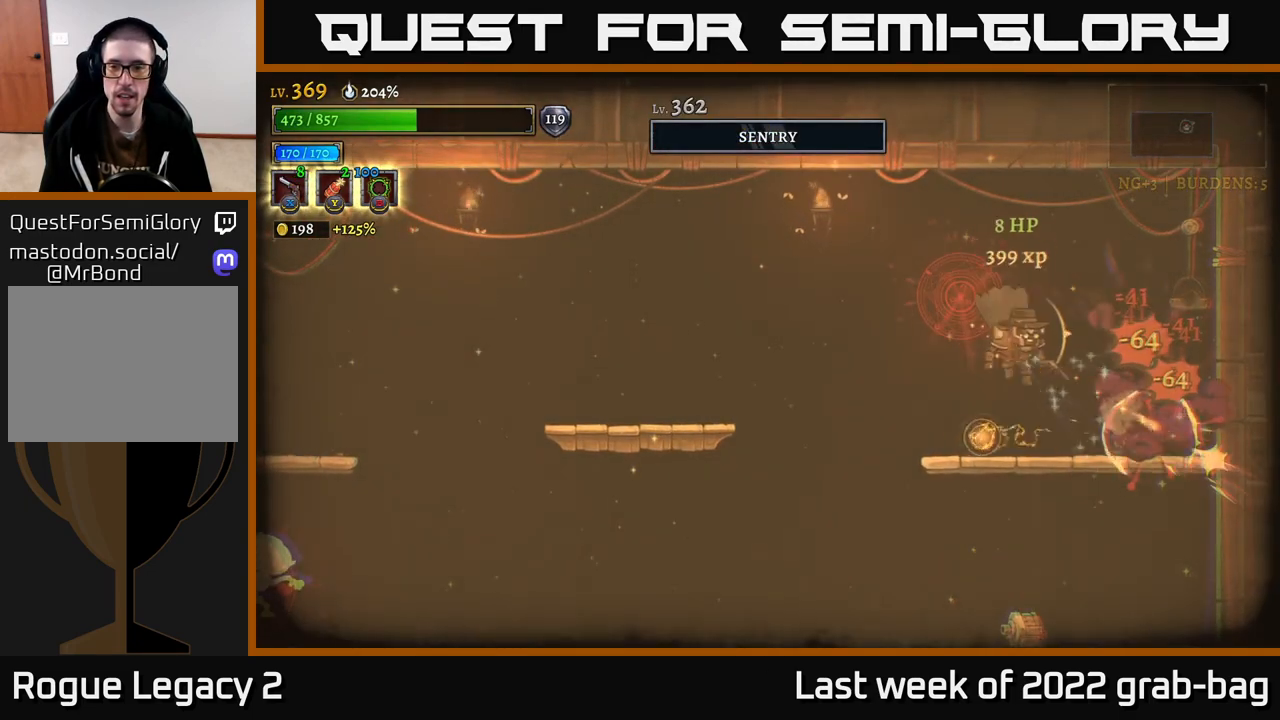
{"buttons": [], "left_stick": "right", "right_stick": "center", "events": [[100, "A", "up"]]}
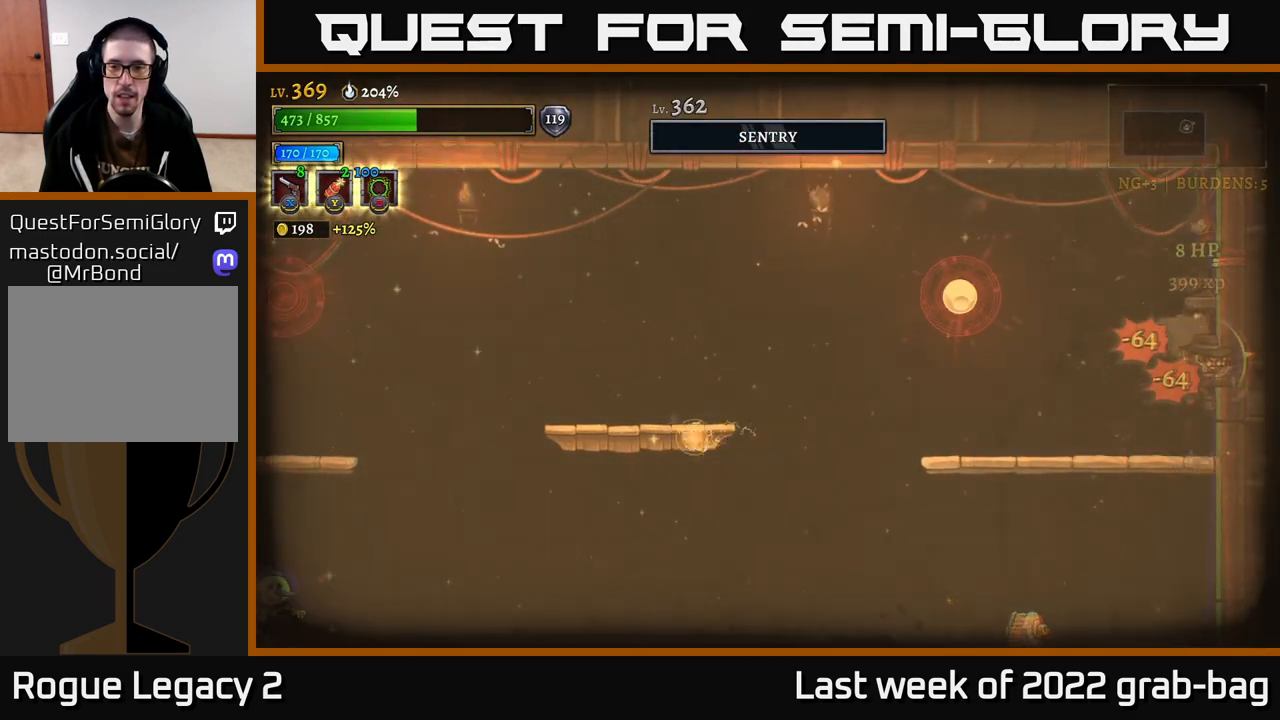
{"buttons": ["X"], "left_stick": "left", "right_stick": "center", "events": [[50, "left_stick", "up-left"], [100, "left_stick", "left"], [367, "X", "down"]]}
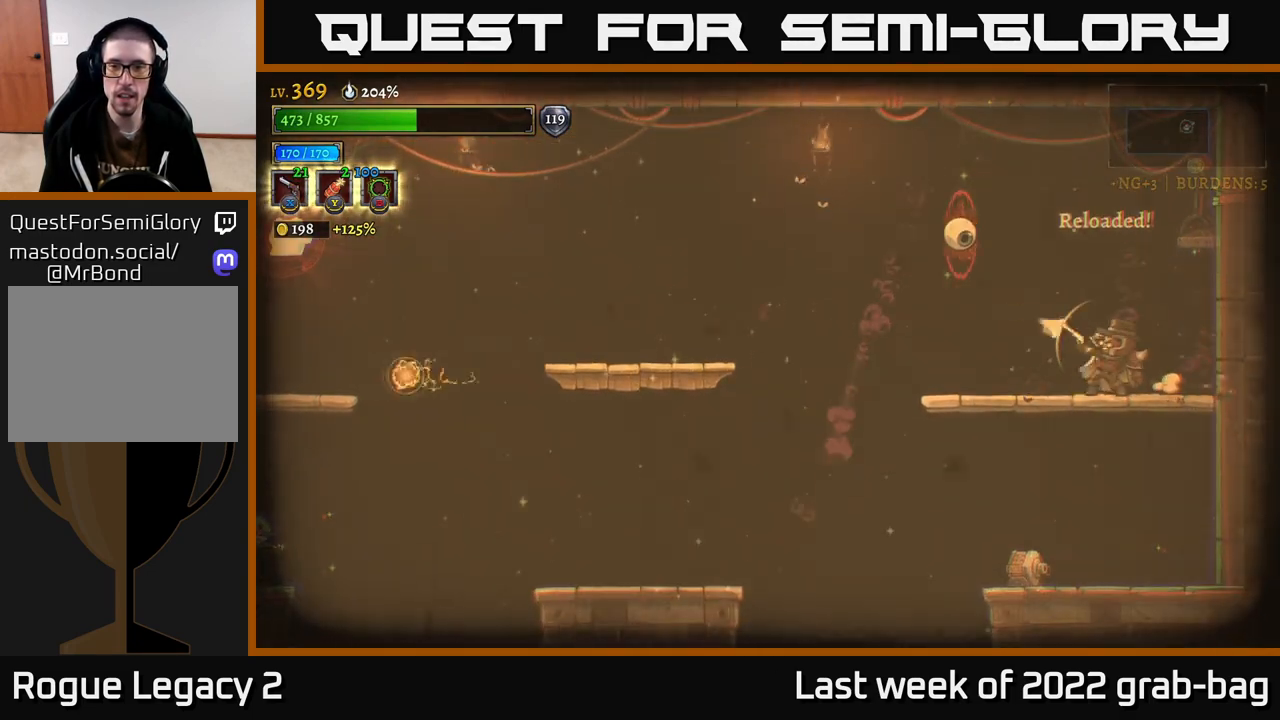
{"buttons": ["X"], "left_stick": "up-left", "right_stick": "center", "events": [[150, "left_stick", "up-left"]]}
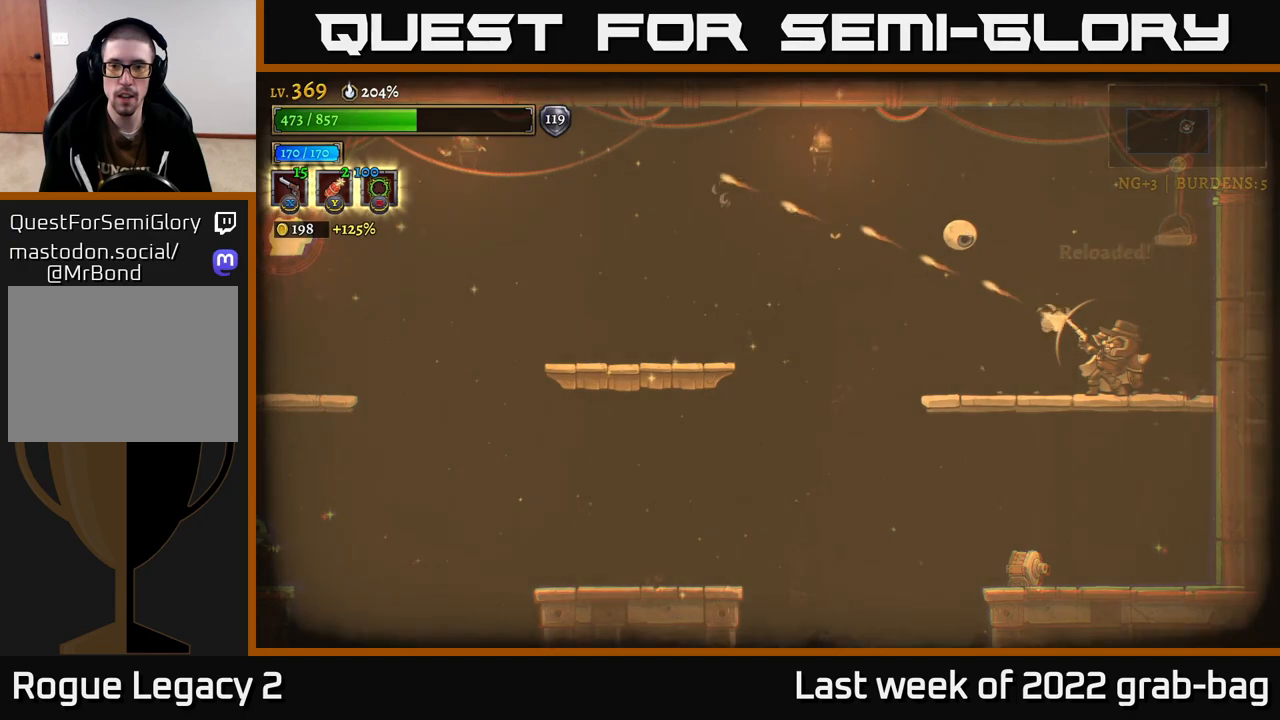
{"buttons": ["X"], "left_stick": "up-left", "right_stick": "center", "events": []}
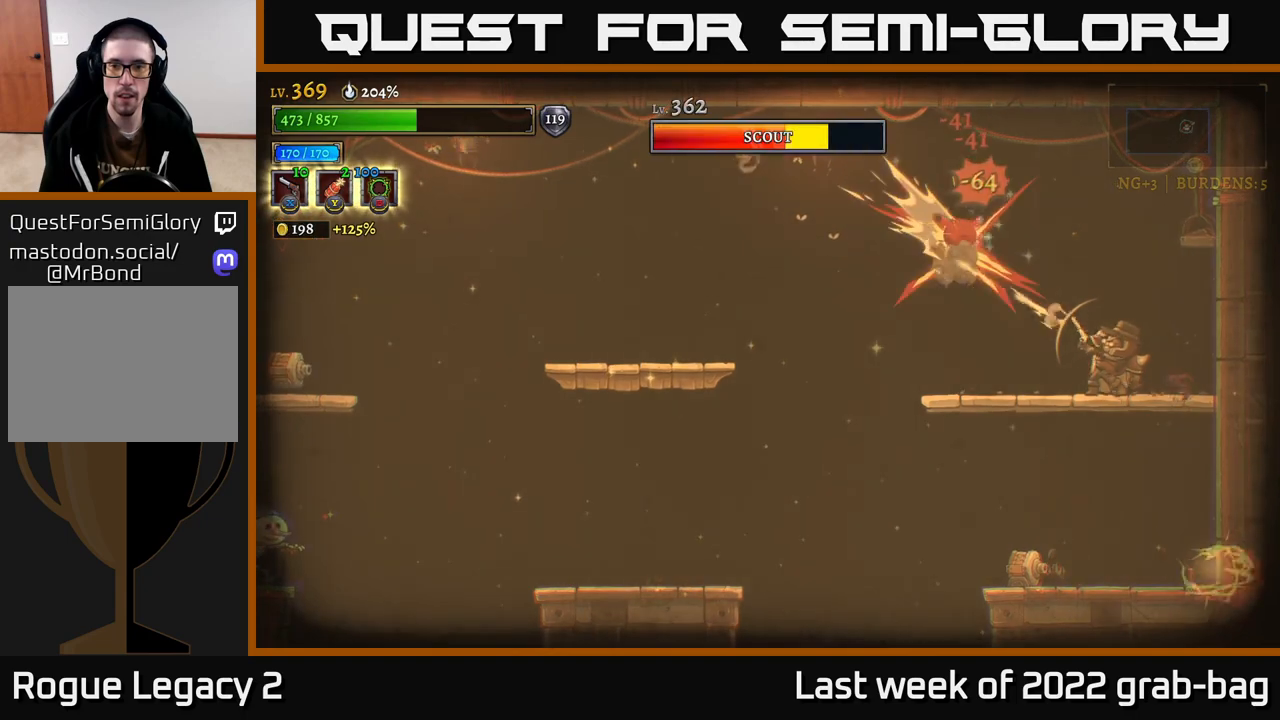
{"buttons": ["A"], "left_stick": "up", "right_stick": "center", "events": [[267, "X", "up"], [300, "left_stick", "up-right"], [350, "A", "down"], [350, "left_stick", "right"], [500, "left_stick", "up"]]}
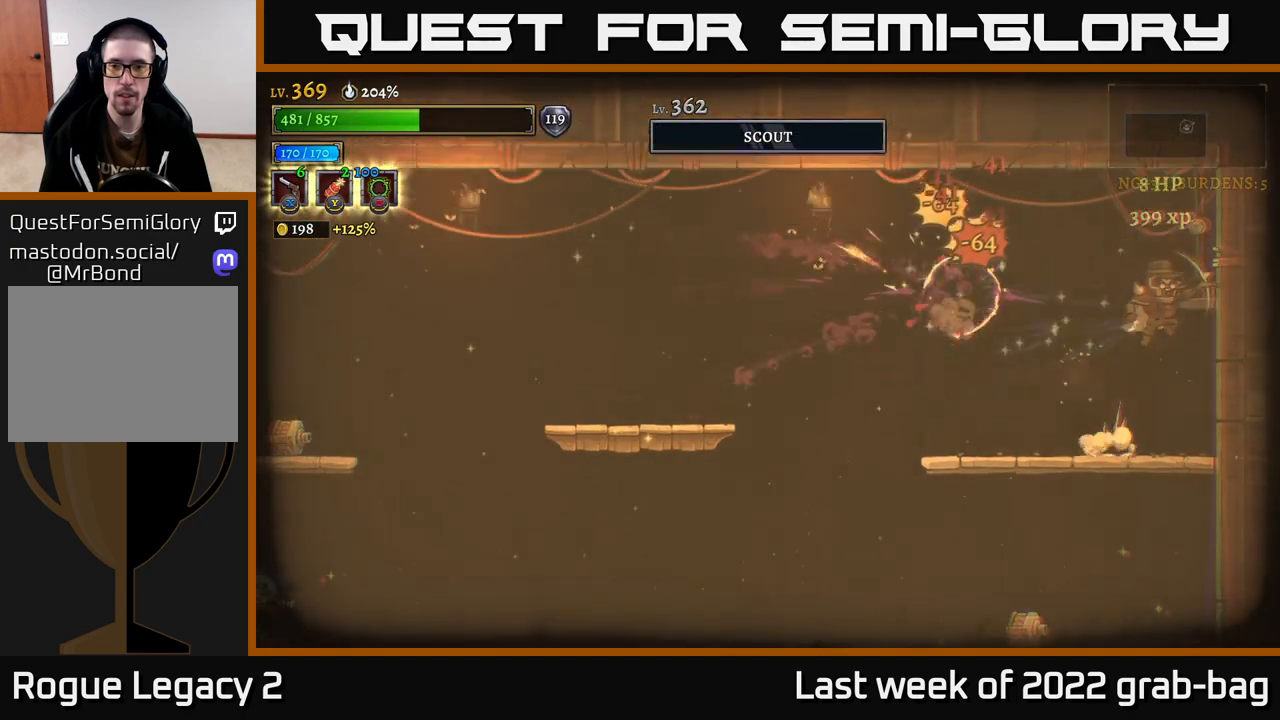
{"buttons": [], "left_stick": "center", "right_stick": "center", "events": [[33, "left_stick", "up-left"], [133, "A", "up"], [217, "R1", "down"], [333, "R1", "up"], [450, "left_stick", "center"]]}